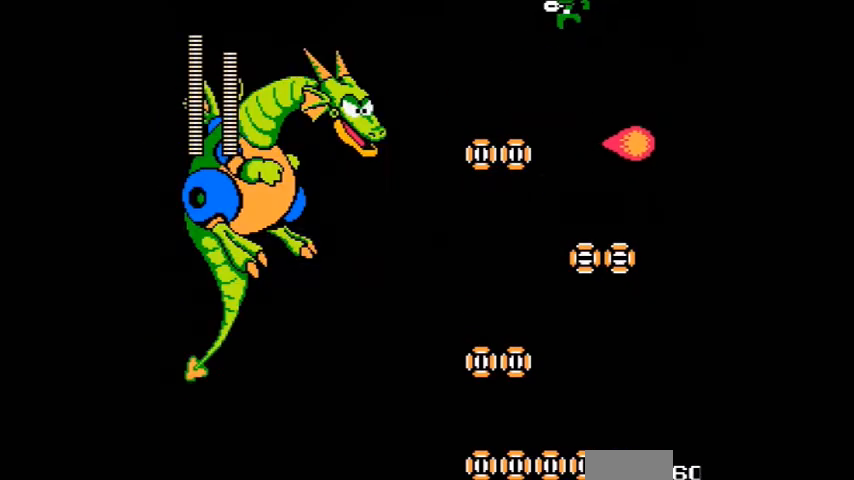
Gameplay with a controller (Nintendo layout); each line is a JSON object with the inputs held at the frame after it. "events" lists button and stick changes between this image and that frame as [ms after this image, input, new state], when the widget could be followed in between. Not read: L3 R3.
{"buttons": ["A"], "events": [[100, "B", "down"], [167, "B", "up"], [267, "B", "down"], [267, "DPAD_LEFT", "down"], [301, "A", "up"], [367, "DPAD_LEFT", "up"], [434, "A", "down"], [467, "B", "up"]]}
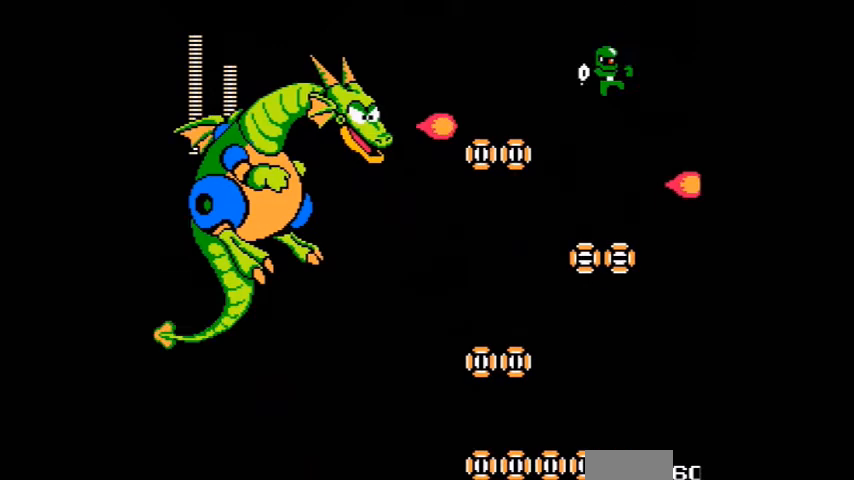
{"buttons": ["DPAD_RIGHT"], "events": [[167, "B", "down"], [167, "DPAD_LEFT", "down"], [267, "B", "up"], [333, "B", "down"], [333, "DPAD_LEFT", "up"], [333, "DPAD_RIGHT", "down"], [400, "B", "up"], [500, "A", "up"]]}
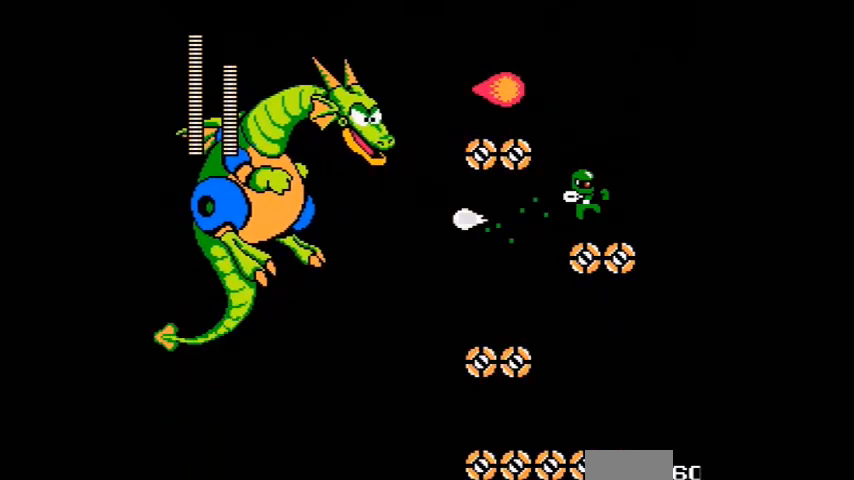
{"buttons": [], "events": [[67, "DPAD_RIGHT", "up"], [100, "DPAD_LEFT", "down"], [134, "A", "down"], [134, "B", "down"], [200, "A", "up"], [234, "DPAD_LEFT", "up"], [234, "DPAD_RIGHT", "down"], [334, "B", "up"], [401, "DPAD_LEFT", "down"], [401, "DPAD_RIGHT", "up"], [434, "DPAD_LEFT", "up"]]}
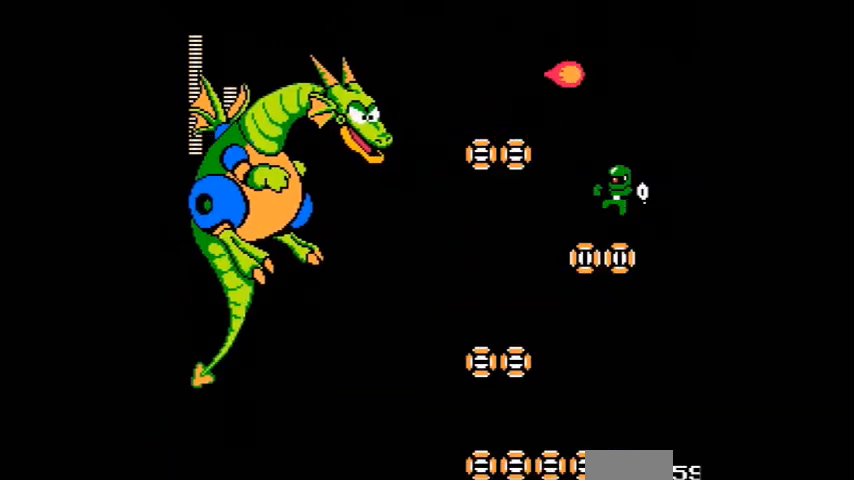
{"buttons": [], "events": [[33, "A", "down"], [66, "B", "down"], [100, "DPAD_LEFT", "down"], [200, "DPAD_LEFT", "up"], [200, "DPAD_RIGHT", "down"], [267, "B", "up"], [367, "A", "up"], [367, "DPAD_RIGHT", "up"]]}
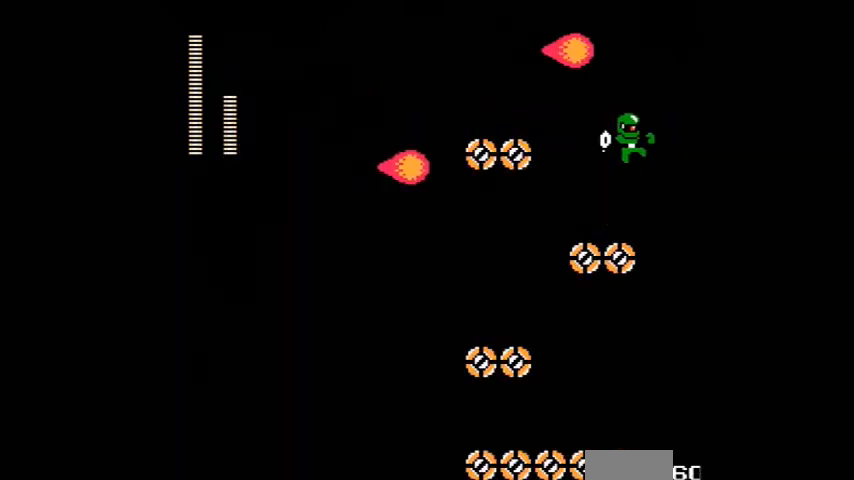
{"buttons": ["A"], "events": [[100, "B", "down"], [167, "DPAD_LEFT", "down"], [200, "B", "up"], [234, "DPAD_LEFT", "up"], [267, "DPAD_LEFT", "down"], [301, "B", "down"], [401, "DPAD_LEFT", "up"], [401, "DPAD_RIGHT", "down"], [467, "A", "down"], [467, "B", "up"], [501, "DPAD_RIGHT", "up"]]}
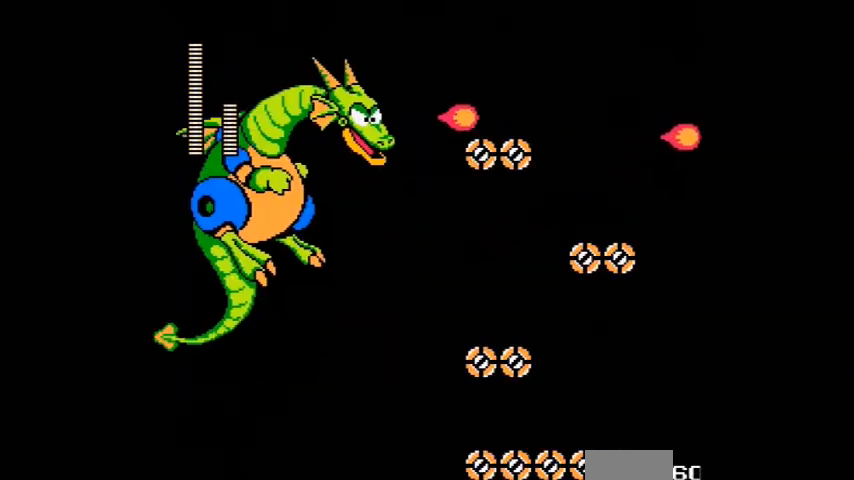
{"buttons": ["B"], "events": [[167, "DPAD_LEFT", "down"], [200, "B", "down"], [300, "DPAD_LEFT", "up"], [300, "DPAD_RIGHT", "down"], [367, "B", "up"], [433, "DPAD_LEFT", "down"], [433, "DPAD_RIGHT", "up"], [467, "A", "up"], [500, "B", "down"], [500, "DPAD_LEFT", "up"]]}
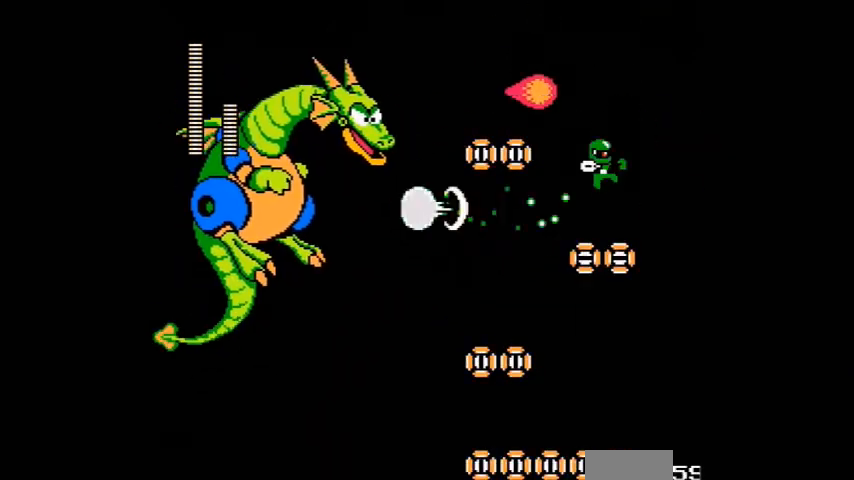
{"buttons": ["DPAD_RIGHT"], "events": [[34, "B", "up"], [100, "DPAD_LEFT", "down"], [134, "B", "down"], [200, "B", "up"], [234, "DPAD_LEFT", "up"], [267, "B", "down"], [334, "B", "up"], [467, "DPAD_RIGHT", "down"]]}